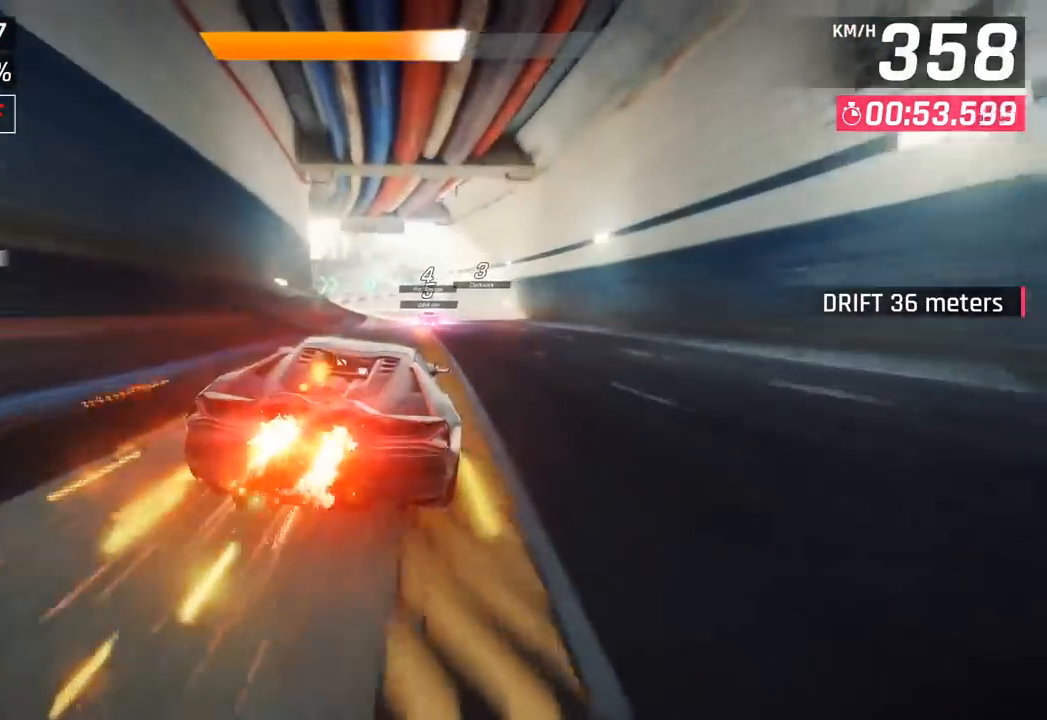
Gameplay with a controller (PlayStation layout); each line is a JSON object with the inputs held at the frame after it. "events" lists button and stick changes between this image and that frame as [ms after this image, input, new state], when the widget could be followed in between. Not read: right_stick.
{"buttons": [], "left_stick": "right", "events": [[33, "left_stick", "center"], [83, "SQUARE", "down"], [167, "SQUARE", "up"], [317, "CROSS", "down"], [400, "CROSS", "up"], [433, "left_stick", "right"]]}
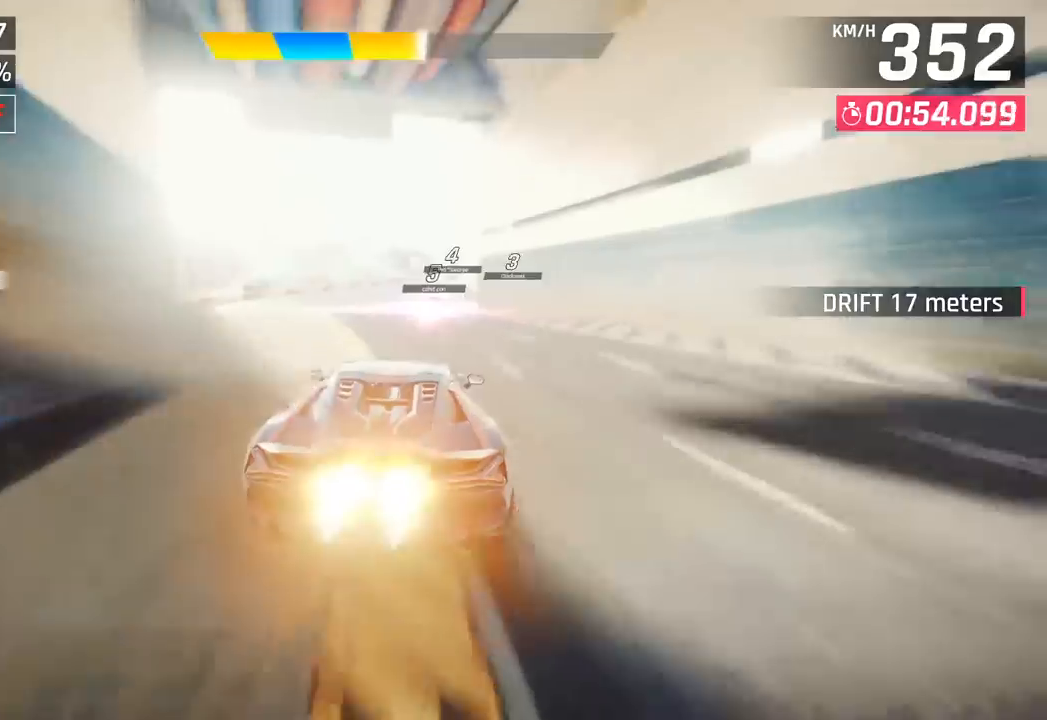
{"buttons": ["CROSS"], "left_stick": "right", "events": [[100, "SQUARE", "down"], [150, "CROSS", "down"], [150, "SQUARE", "up"], [300, "CROSS", "up"], [467, "SQUARE", "down"], [483, "CROSS", "down"], [483, "SQUARE", "up"]]}
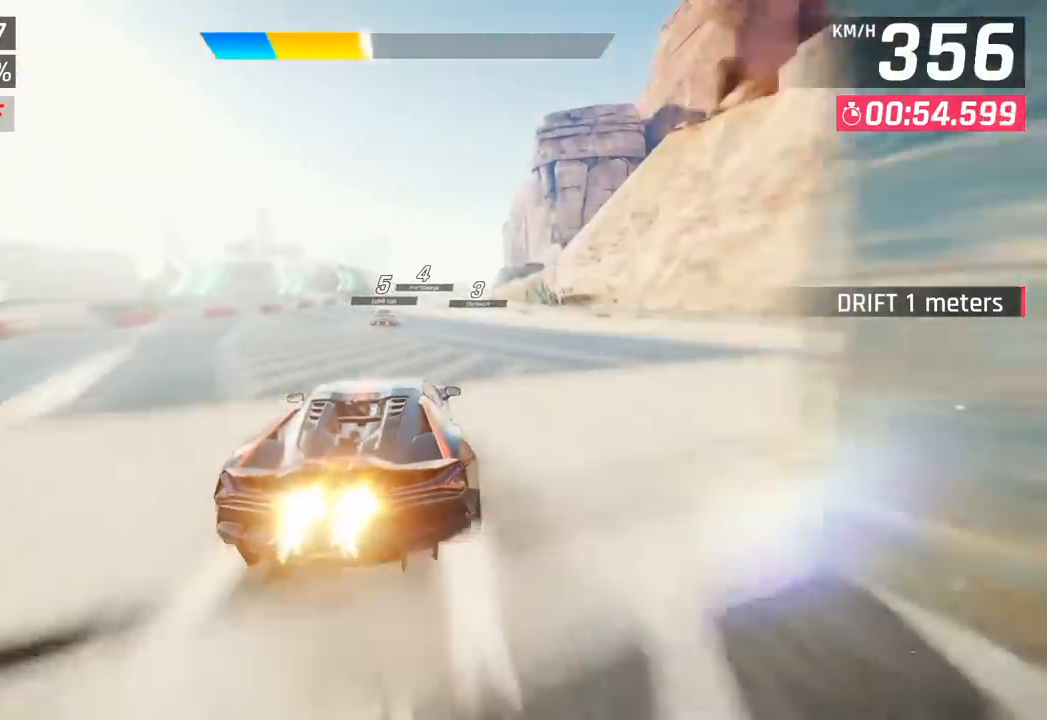
{"buttons": [], "left_stick": "right", "events": [[133, "CROSS", "up"], [283, "SQUARE", "down"], [317, "CROSS", "down"], [317, "SQUARE", "up"], [467, "CROSS", "up"]]}
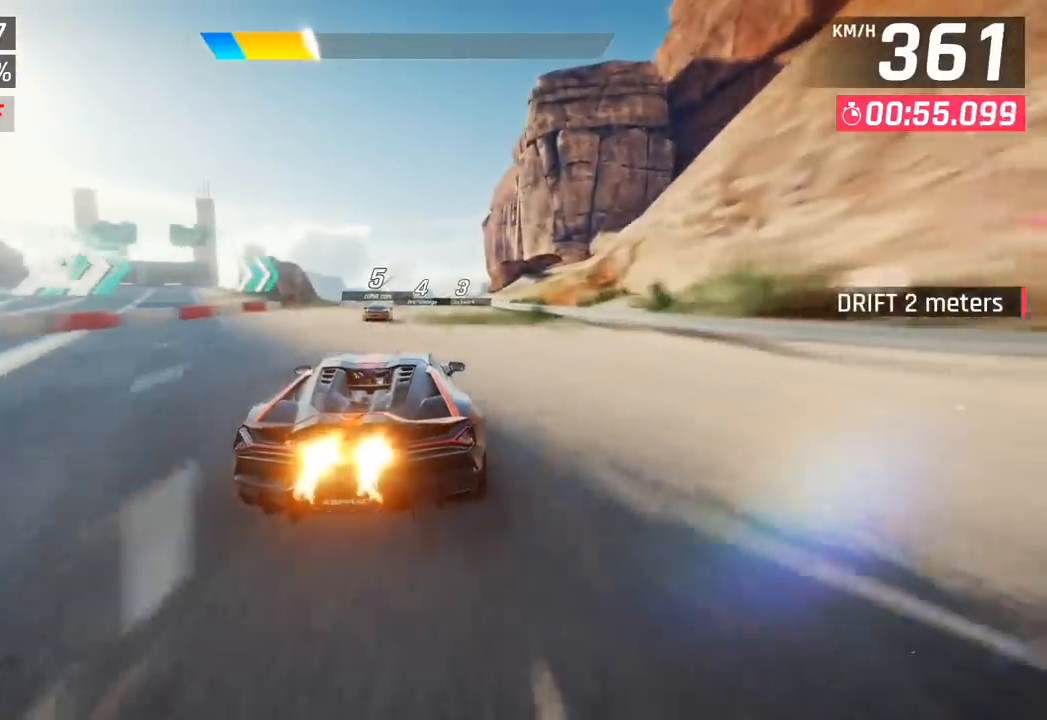
{"buttons": [], "left_stick": "right", "events": [[100, "left_stick", "center"], [133, "SQUARE", "down"], [150, "CROSS", "down"], [150, "SQUARE", "up"], [317, "CROSS", "up"], [400, "left_stick", "right"]]}
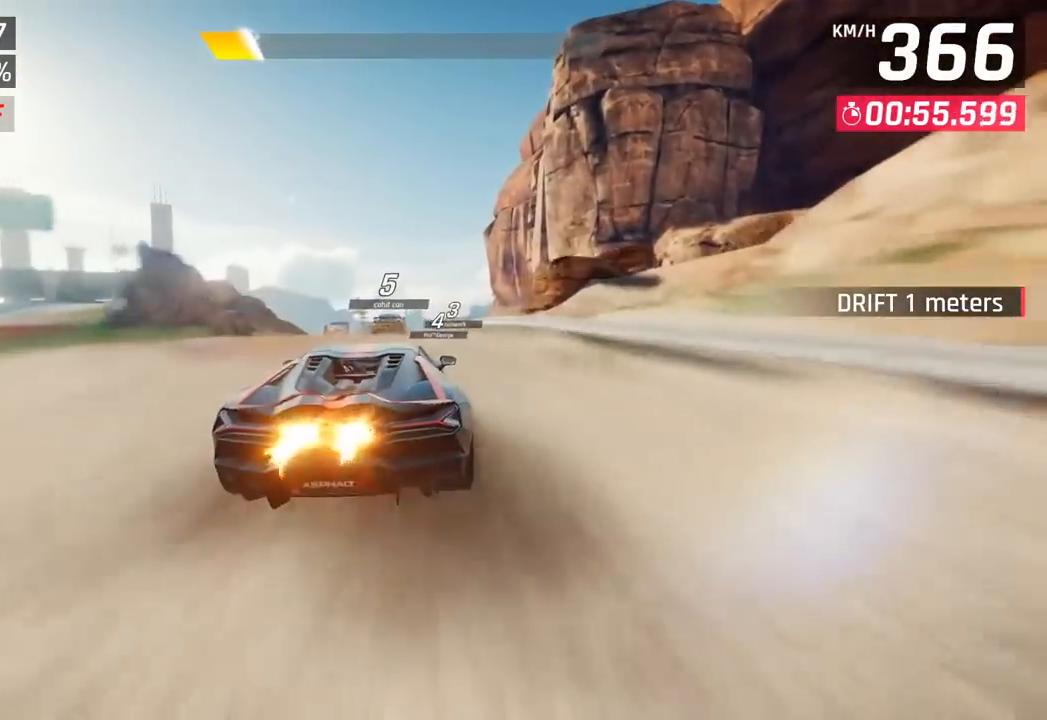
{"buttons": [], "left_stick": "right", "events": [[283, "SQUARE", "down"], [400, "SQUARE", "up"]]}
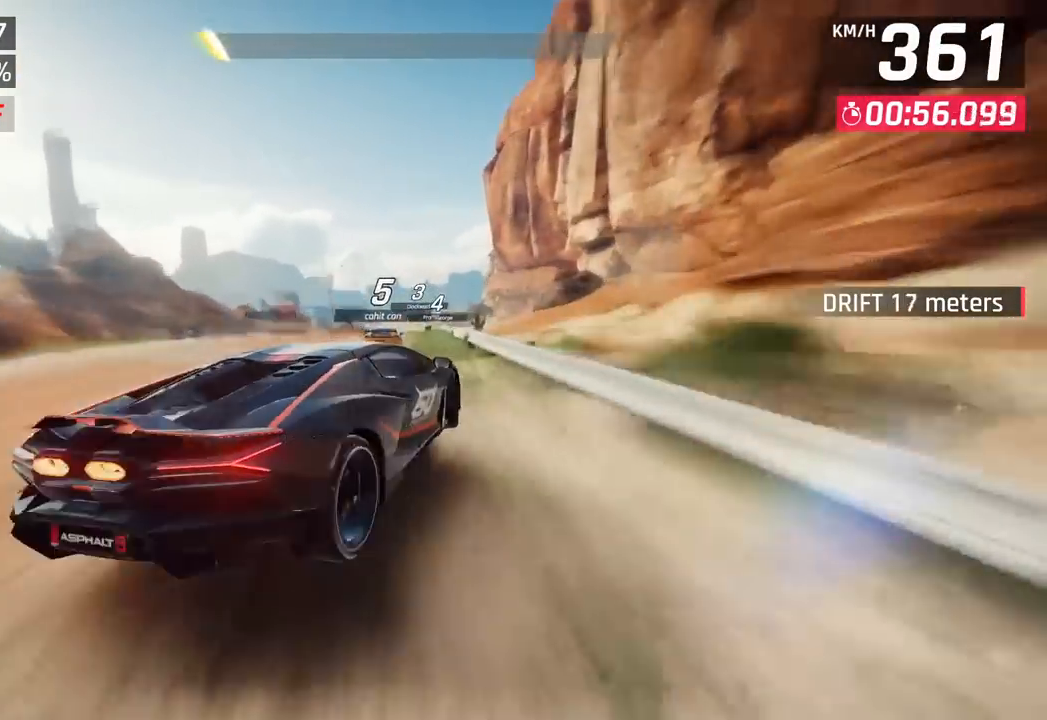
{"buttons": [], "left_stick": "center", "events": [[317, "left_stick", "left"], [383, "left_stick", "center"]]}
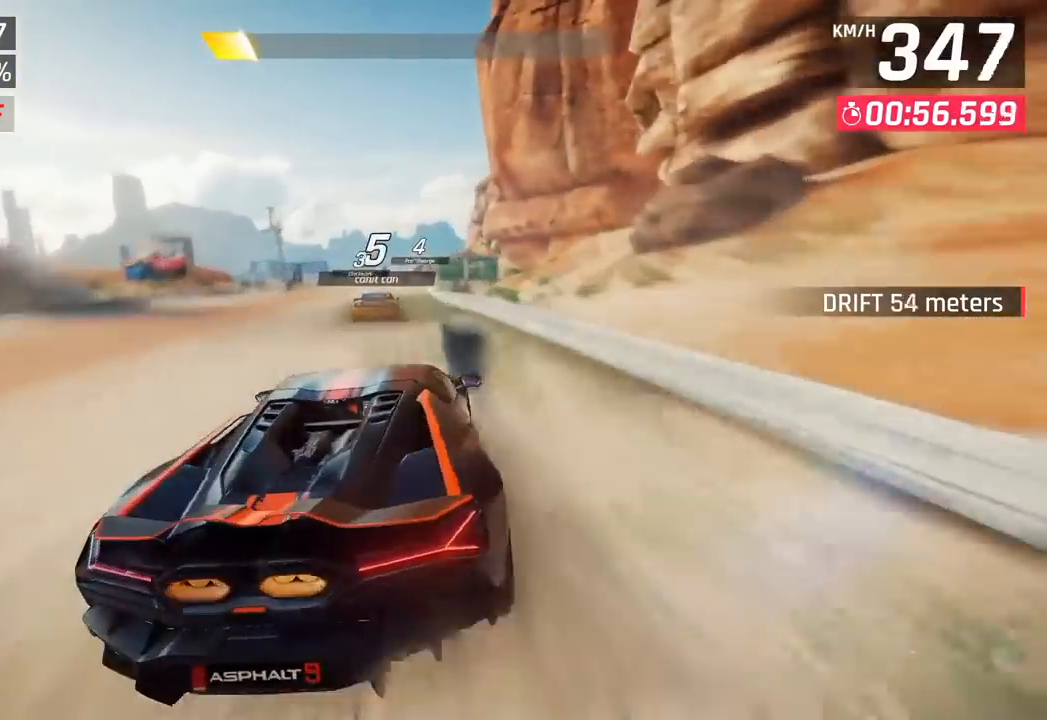
{"buttons": [], "left_stick": "right", "events": [[367, "left_stick", "right"]]}
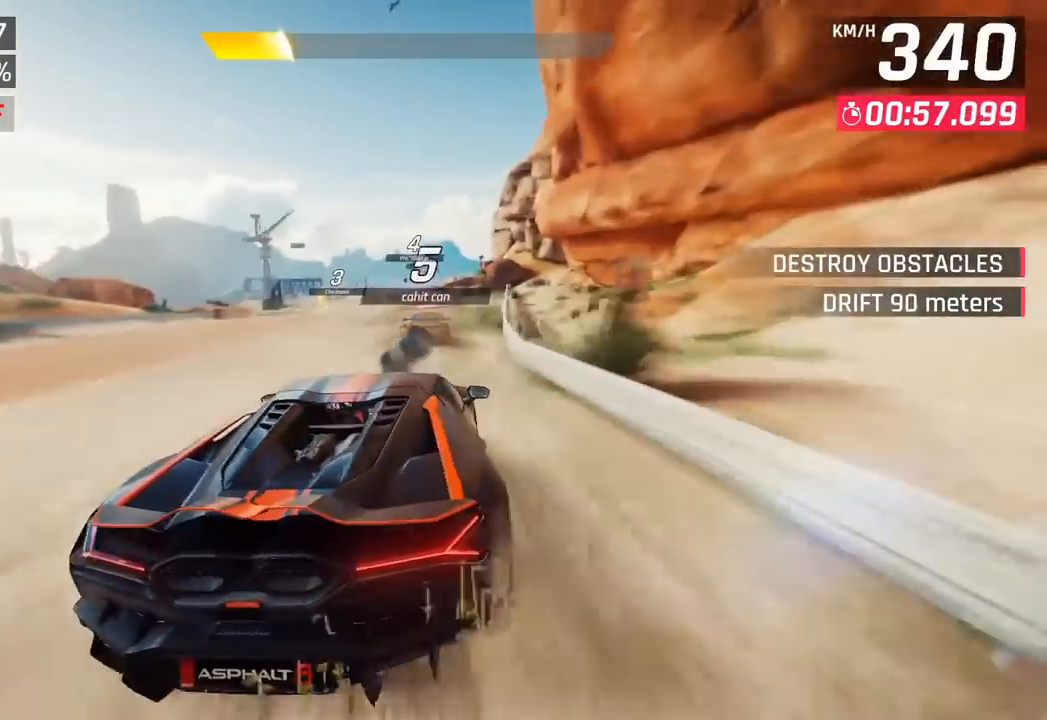
{"buttons": [], "left_stick": "center", "events": [[67, "left_stick", "center"]]}
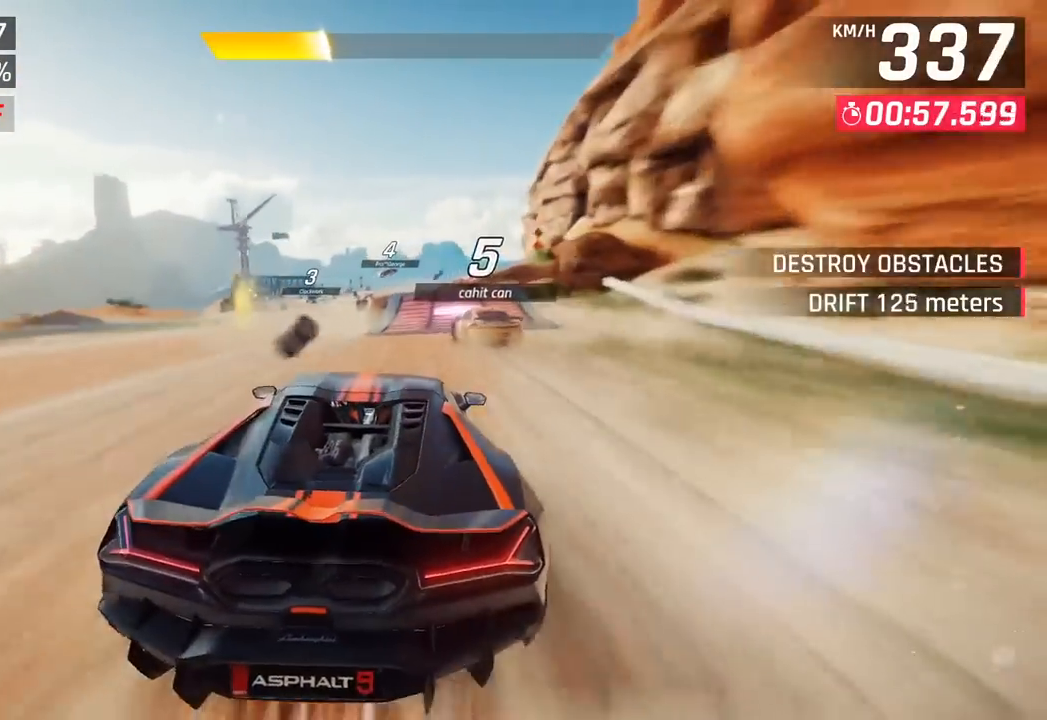
{"buttons": ["CROSS", "R1"], "left_stick": "left", "events": [[233, "SQUARE", "down"], [300, "SQUARE", "up"], [317, "left_stick", "left"], [383, "SQUARE", "down"], [400, "CROSS", "down"], [417, "R1", "down"], [417, "SQUARE", "up"]]}
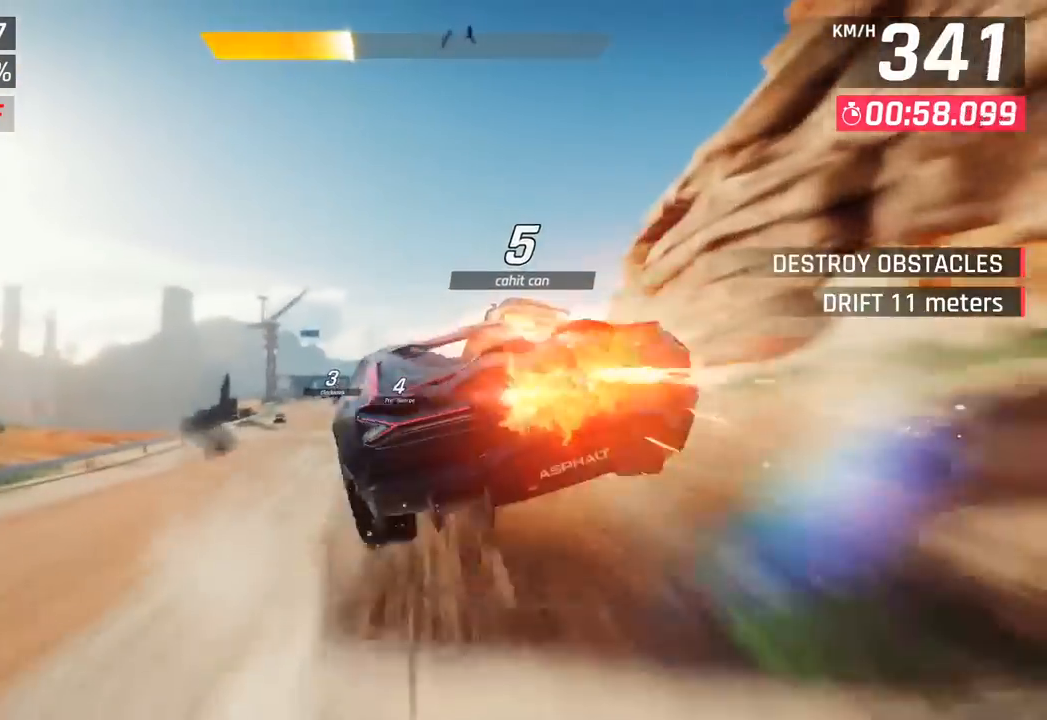
{"buttons": ["CROSS", "R1"], "left_stick": "left", "events": [[67, "CROSS", "up"], [100, "R1", "up"], [217, "CROSS", "down"], [217, "R1", "down"], [367, "CROSS", "up"], [400, "R1", "up"], [467, "R1", "down"], [483, "CROSS", "down"]]}
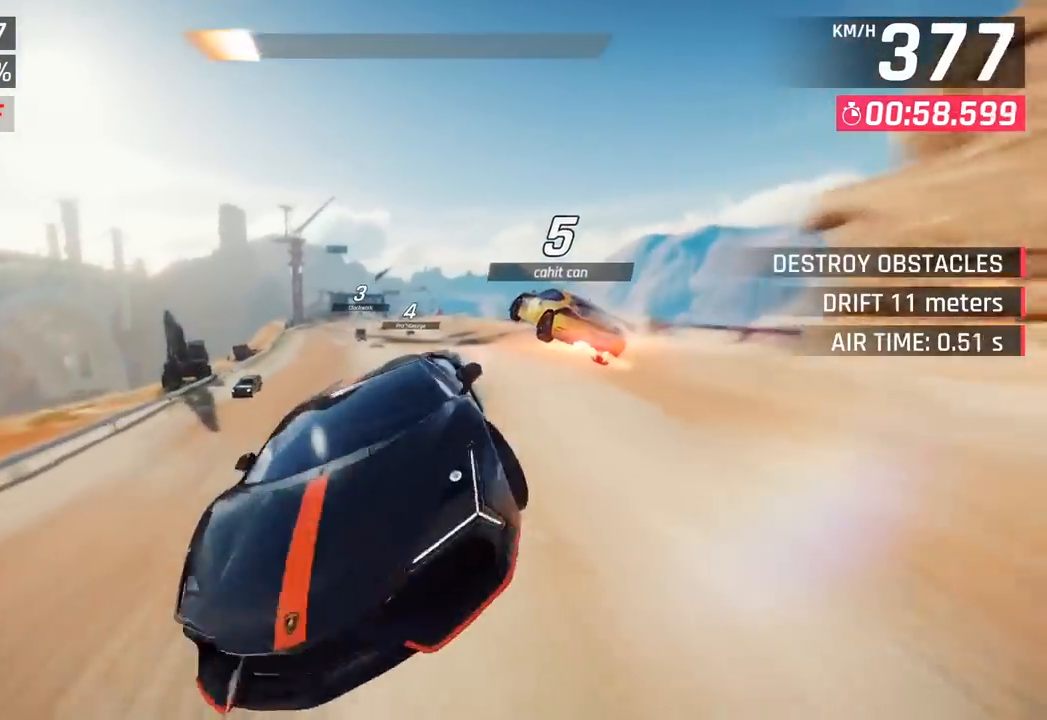
{"buttons": [], "left_stick": "down-left", "events": [[133, "CROSS", "up"], [167, "R1", "up"], [233, "CROSS", "down"], [233, "R1", "down"], [250, "left_stick", "center"], [367, "left_stick", "right"], [400, "CROSS", "up"], [400, "R1", "up"], [467, "left_stick", "down-left"]]}
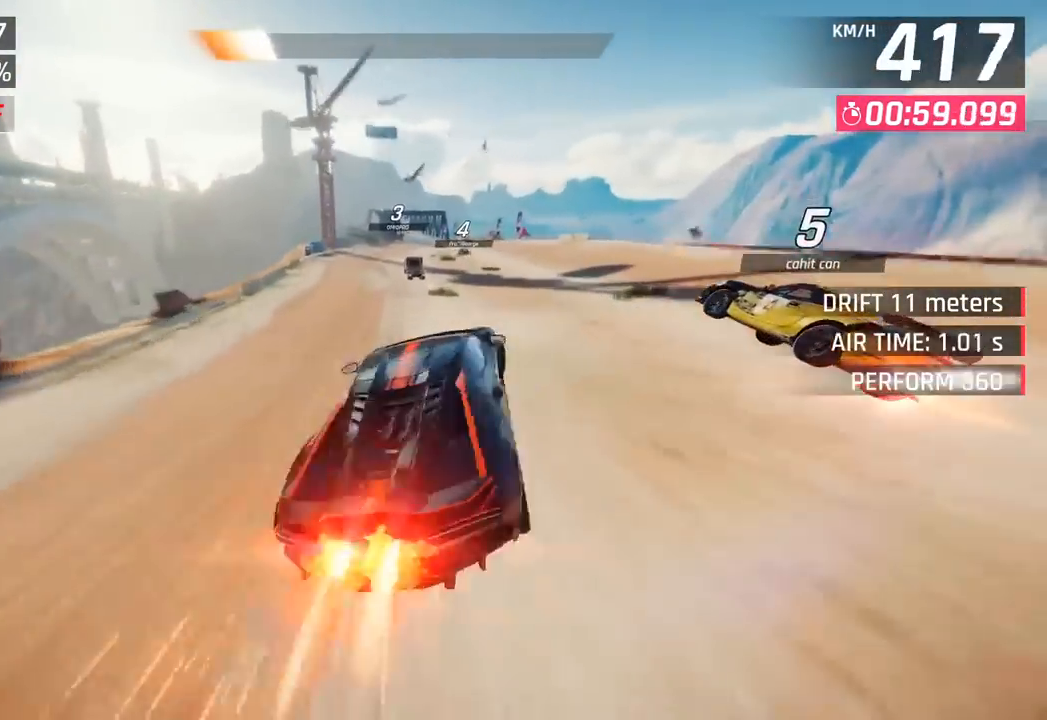
{"buttons": [], "left_stick": "right", "events": [[350, "left_stick", "center"], [450, "left_stick", "right"]]}
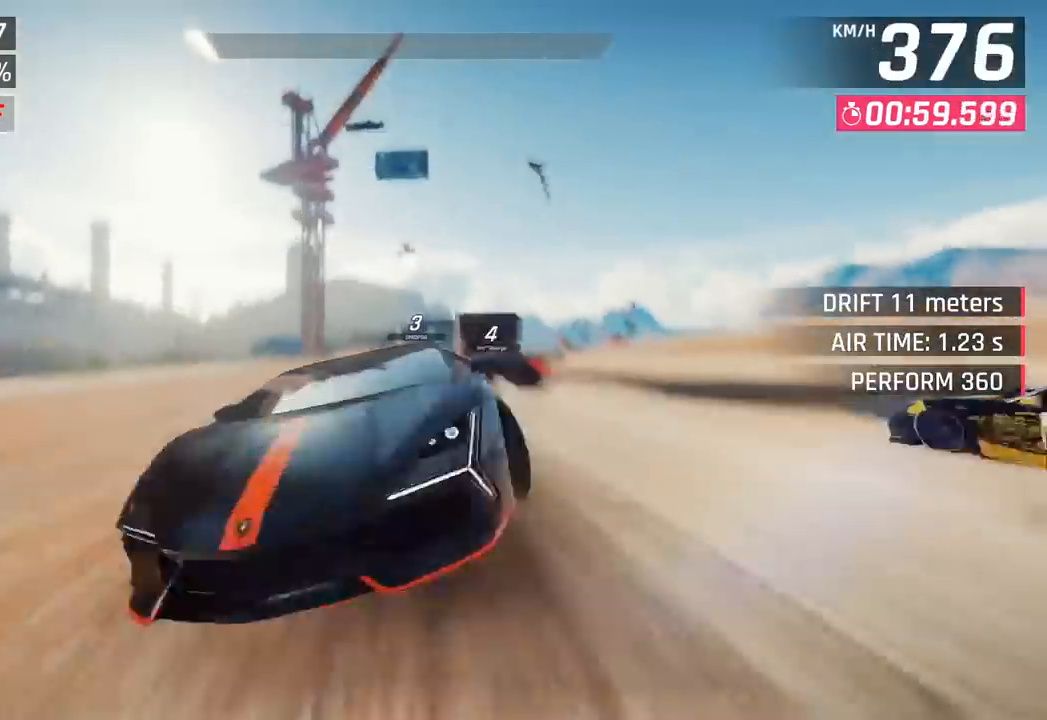
{"buttons": [], "left_stick": "right", "events": [[17, "left_stick", "center"], [83, "left_stick", "right"], [300, "SQUARE", "down"], [467, "SQUARE", "up"]]}
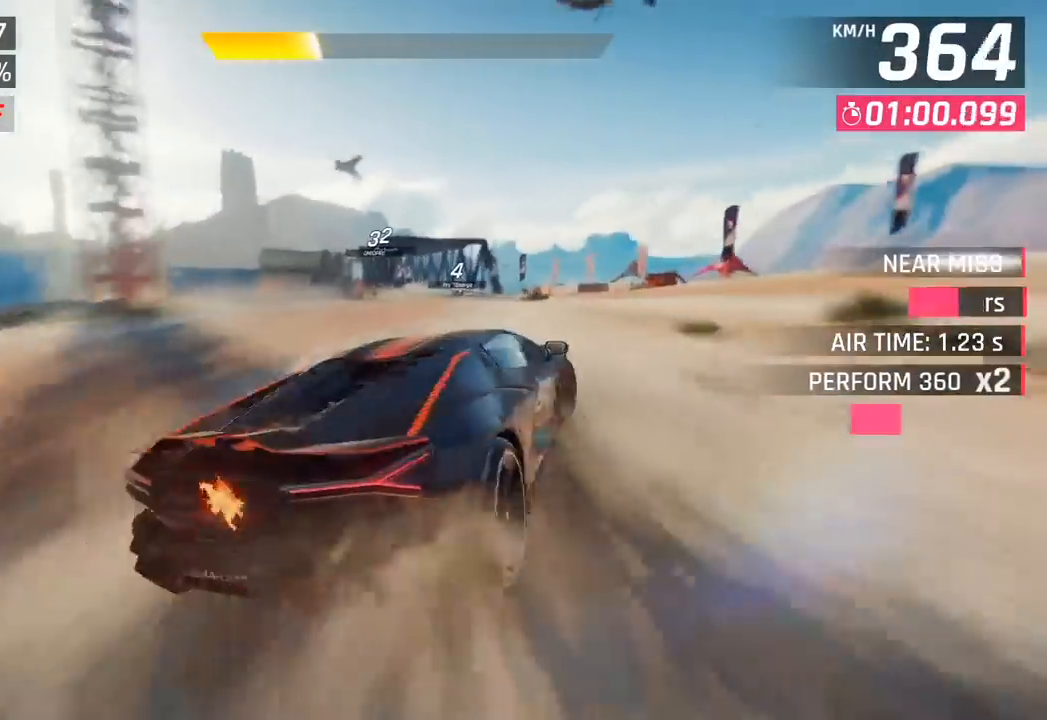
{"buttons": ["R1"], "left_stick": "center", "events": [[17, "left_stick", "center"], [400, "CROSS", "down"], [400, "R1", "down"], [500, "CROSS", "up"]]}
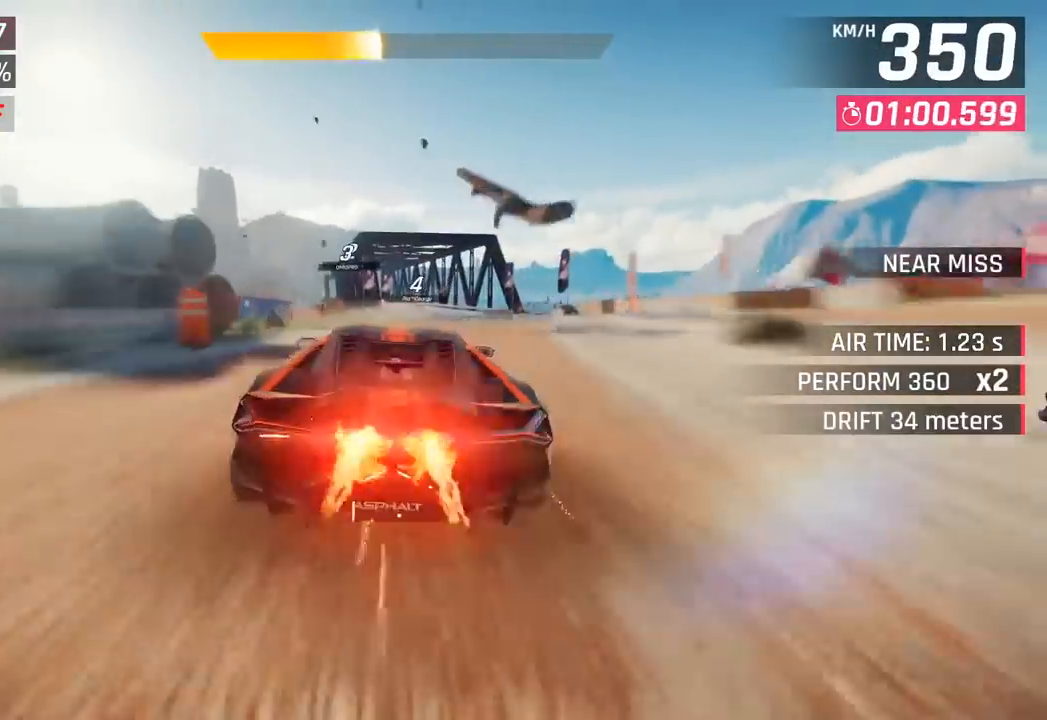
{"buttons": [], "left_stick": "center", "events": [[50, "R1", "up"], [183, "SQUARE", "down"], [250, "SQUARE", "up"]]}
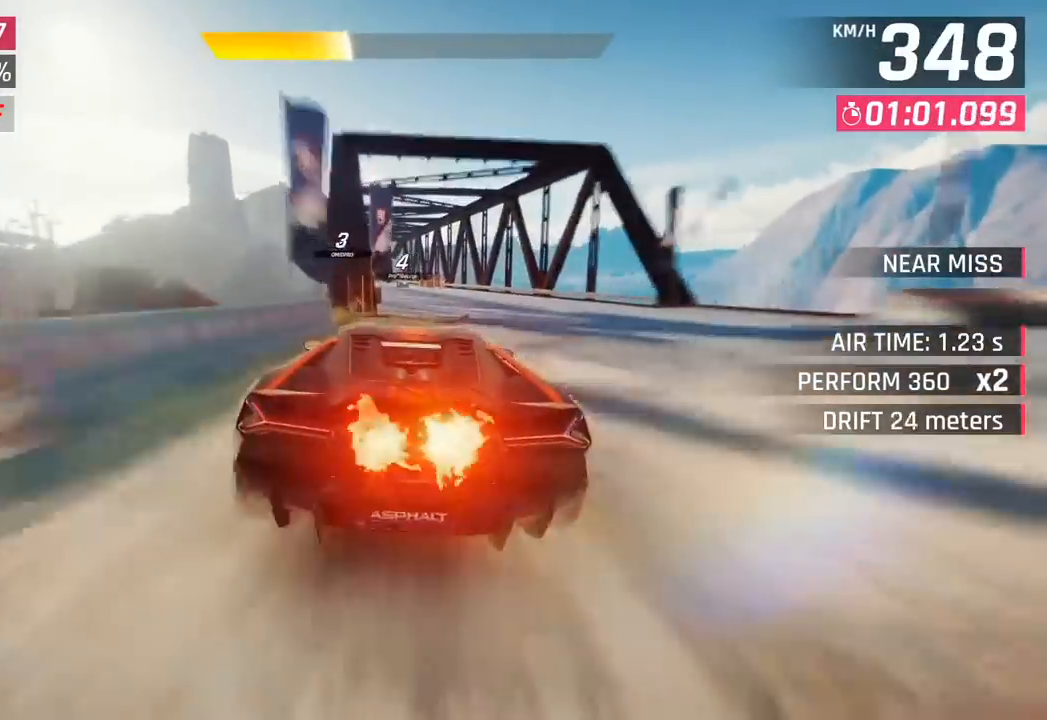
{"buttons": [], "left_stick": "left", "events": [[367, "left_stick", "left"]]}
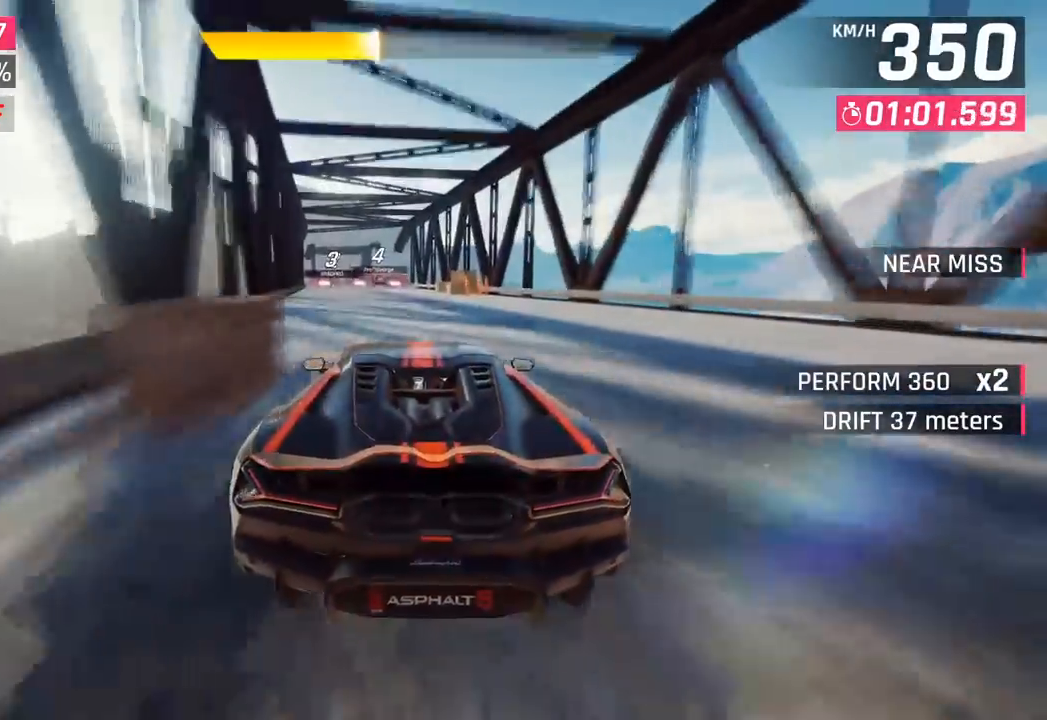
{"buttons": [], "left_stick": "left", "events": []}
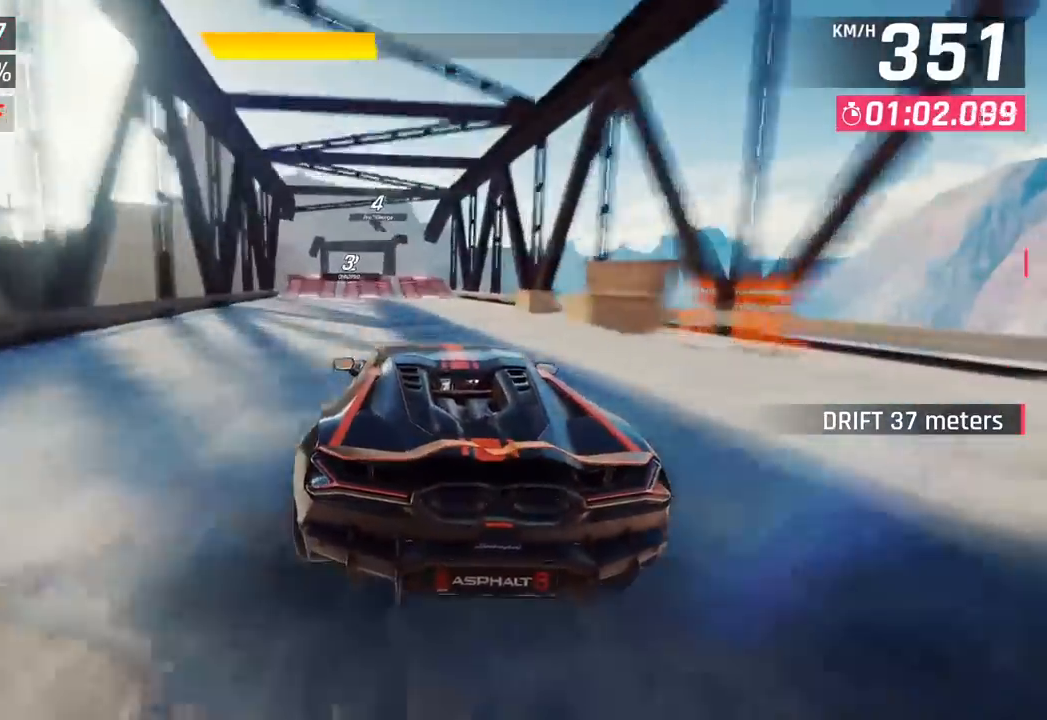
{"buttons": [], "left_stick": "left", "events": []}
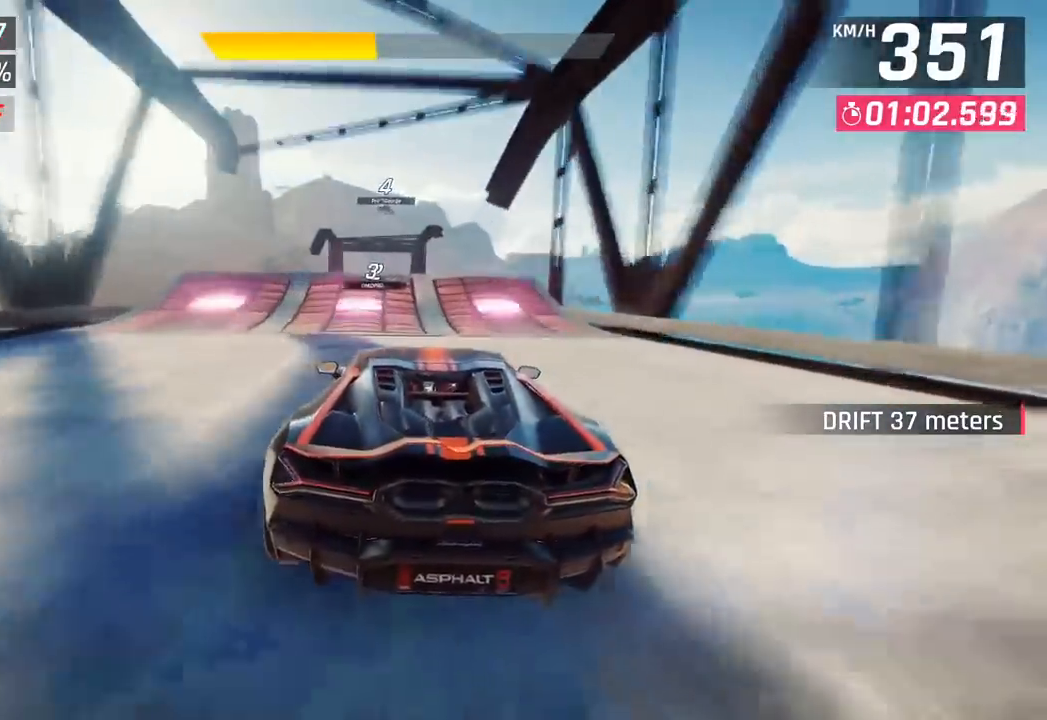
{"buttons": [], "left_stick": "left", "events": [[50, "left_stick", "center"], [83, "SQUARE", "down"], [167, "SQUARE", "up"], [250, "SQUARE", "down"], [283, "R1", "down"], [300, "CROSS", "down"], [300, "SQUARE", "up"], [400, "left_stick", "left"], [450, "CROSS", "up"], [467, "R1", "up"]]}
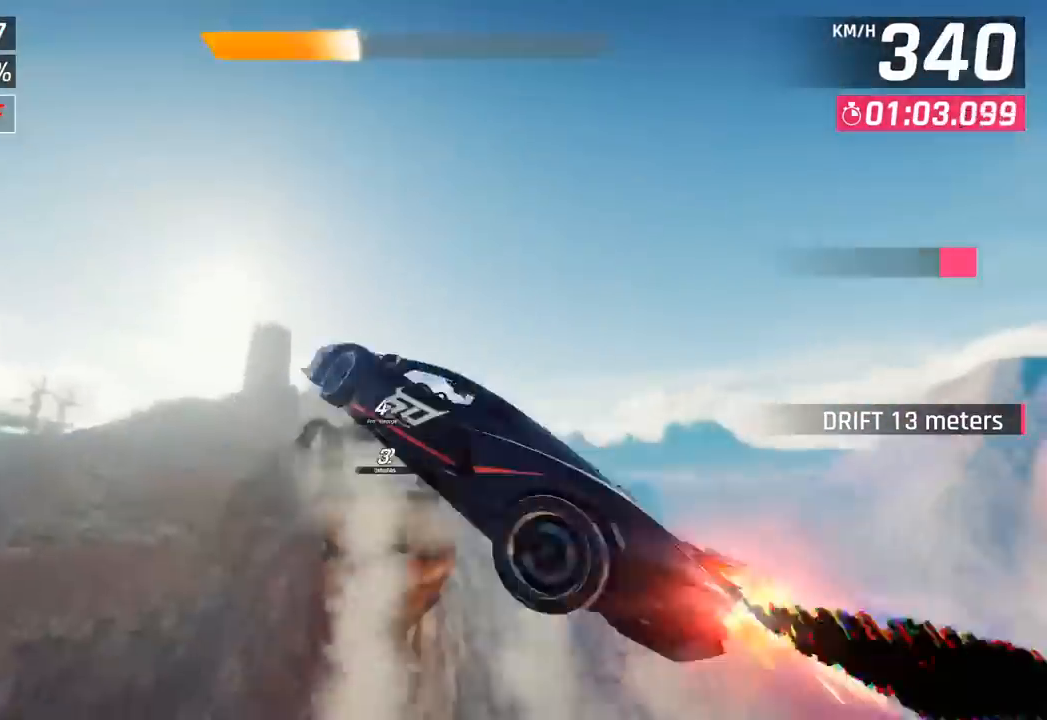
{"buttons": ["R1"], "left_stick": "center", "events": [[117, "CROSS", "down"], [117, "R1", "down"], [233, "CROSS", "up"], [283, "R1", "up"], [350, "R1", "down"], [367, "CROSS", "down"], [400, "left_stick", "center"], [500, "CROSS", "up"]]}
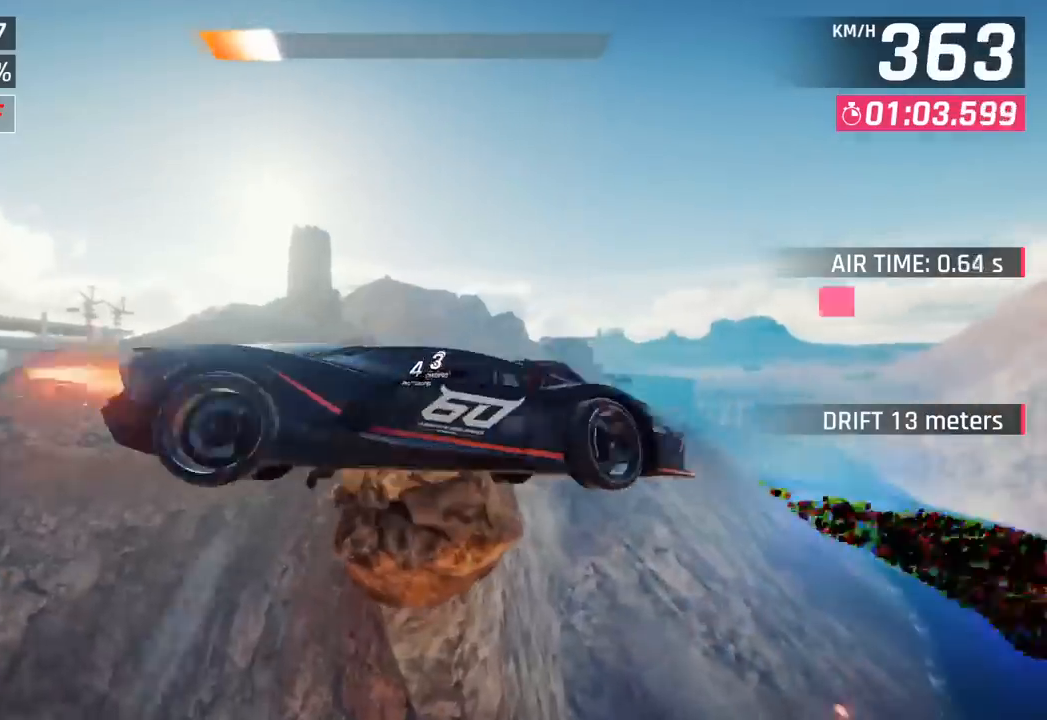
{"buttons": ["CROSS", "R1"], "left_stick": "center", "events": [[50, "R1", "up"], [117, "R1", "down"], [133, "CROSS", "down"], [250, "left_stick", "right"], [267, "CROSS", "up"], [283, "R1", "up"], [367, "CROSS", "down"], [367, "R1", "down"], [483, "left_stick", "center"]]}
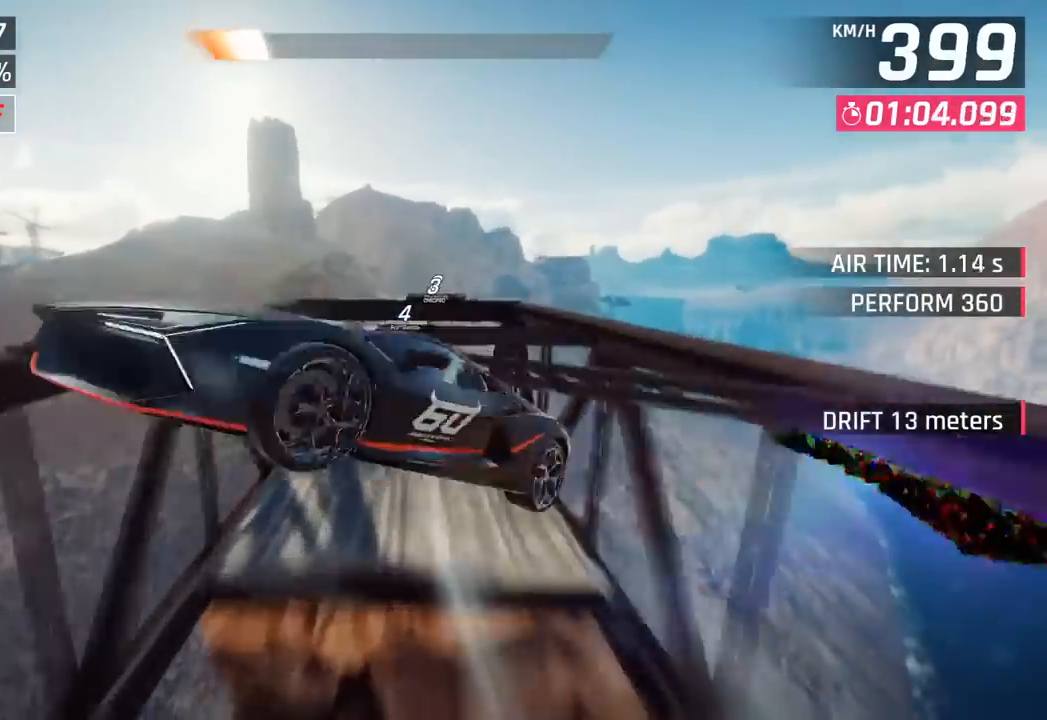
{"buttons": [], "left_stick": "center", "events": [[17, "CROSS", "up"], [33, "R1", "up"], [167, "SQUARE", "down"], [167, "left_stick", "left"], [217, "left_stick", "center"], [283, "SQUARE", "up"]]}
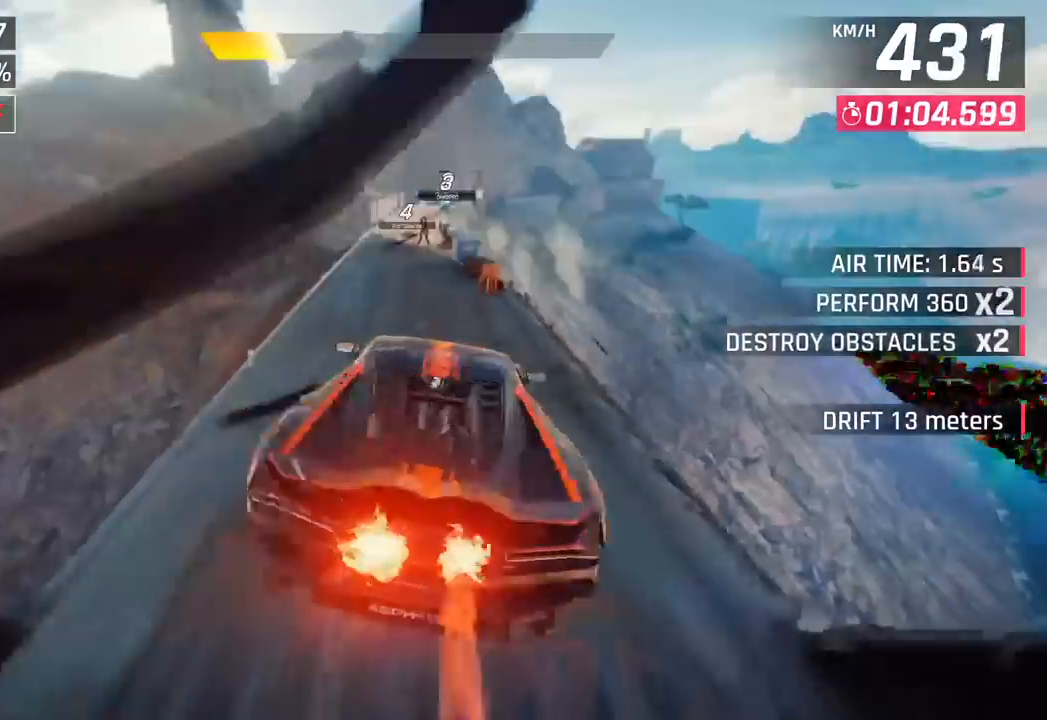
{"buttons": [], "left_stick": "down-left", "events": [[417, "left_stick", "down-left"]]}
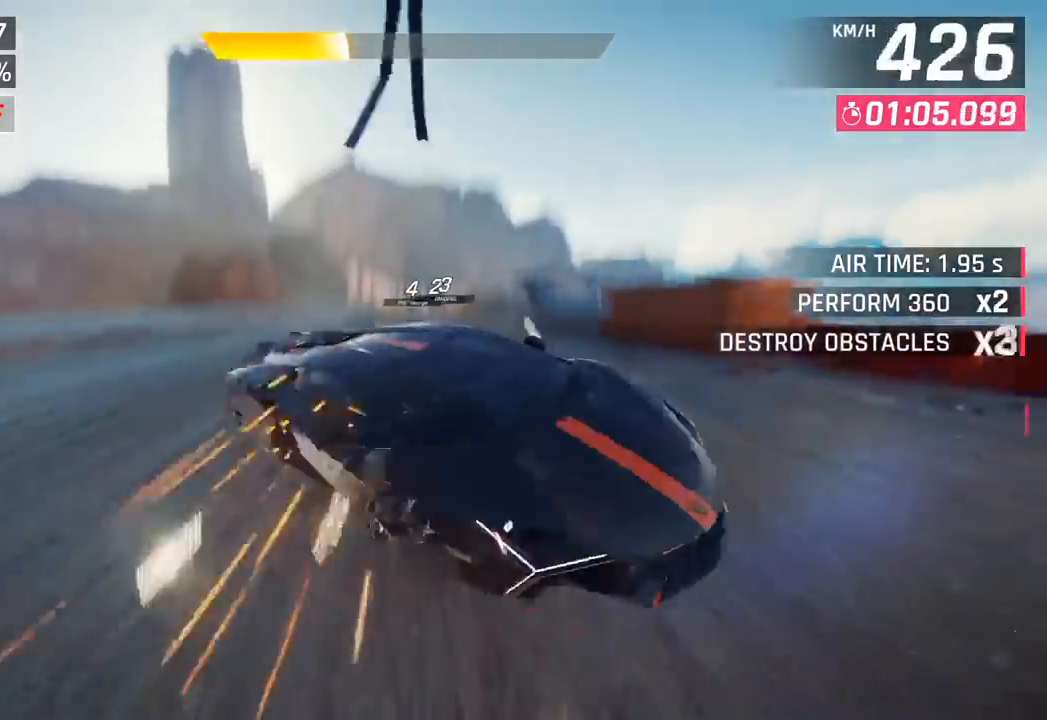
{"buttons": [], "left_stick": "center", "events": [[83, "left_stick", "center"], [150, "left_stick", "right"], [350, "left_stick", "center"]]}